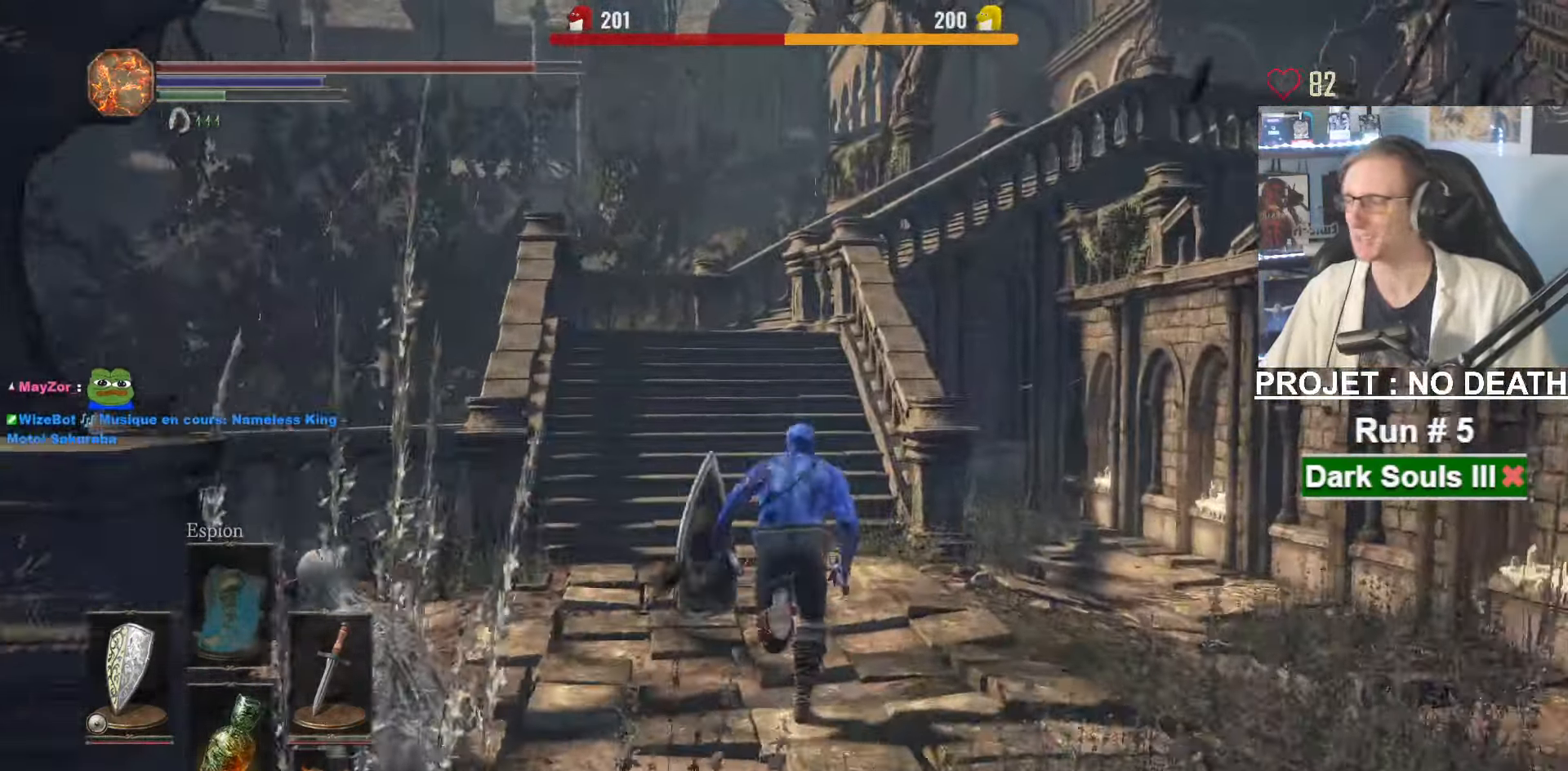
Gameplay with keyboard and mouse; each line is a JSON object with the keys and mouse buttons held at the frame after it. "events" lists presses ("down") and releases ("up") of "1", "2", "3", "4", "a", "alt", "ctrl", "d", "down", "e", "f", "g", "left", "q", "r", "return", "right", "s", "shift", "space", "tab", "up", "z", "mouse_left", "mouse_wheel", "mouse_right", "mouse_mb4" and "mouse_mb5" between this image and that frame as [ms after this image, input, new state], when the widget could be followed in between. "mouse_left", "mouse_wheel", "mouse_right", "mouse_mb4", "mouse_mb5" = the "left", "wheel", "right", "mb4", "mb5" buttons of the "mouse" list. No other keys are recorded. "wheel" means that the mouse wheel is clicked or scrolled. Not read: mouse_move other_keys.
{"keys": ["space", "z"], "mouse": [], "events": []}
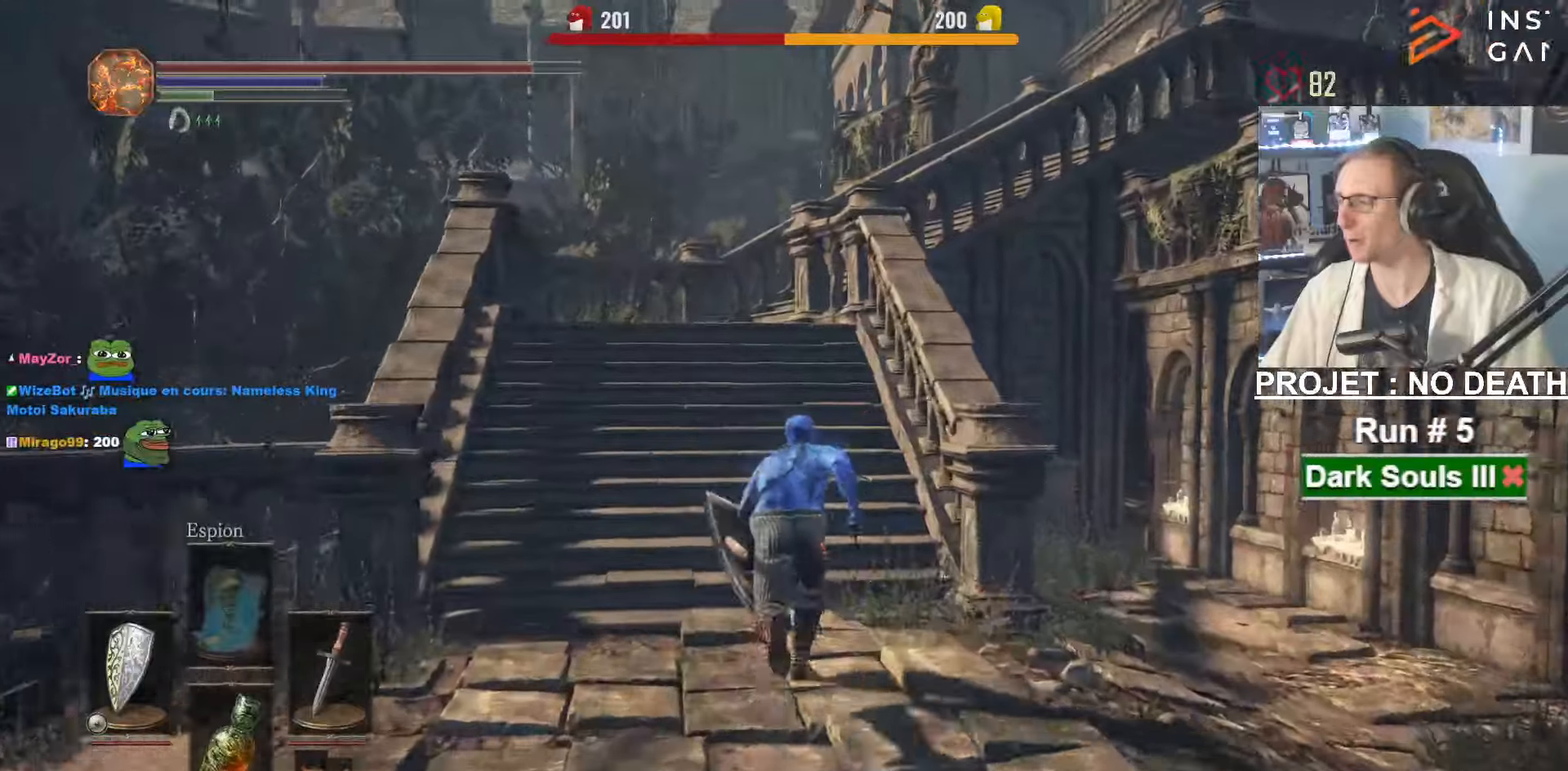
{"keys": ["space", "z"], "mouse": [], "events": []}
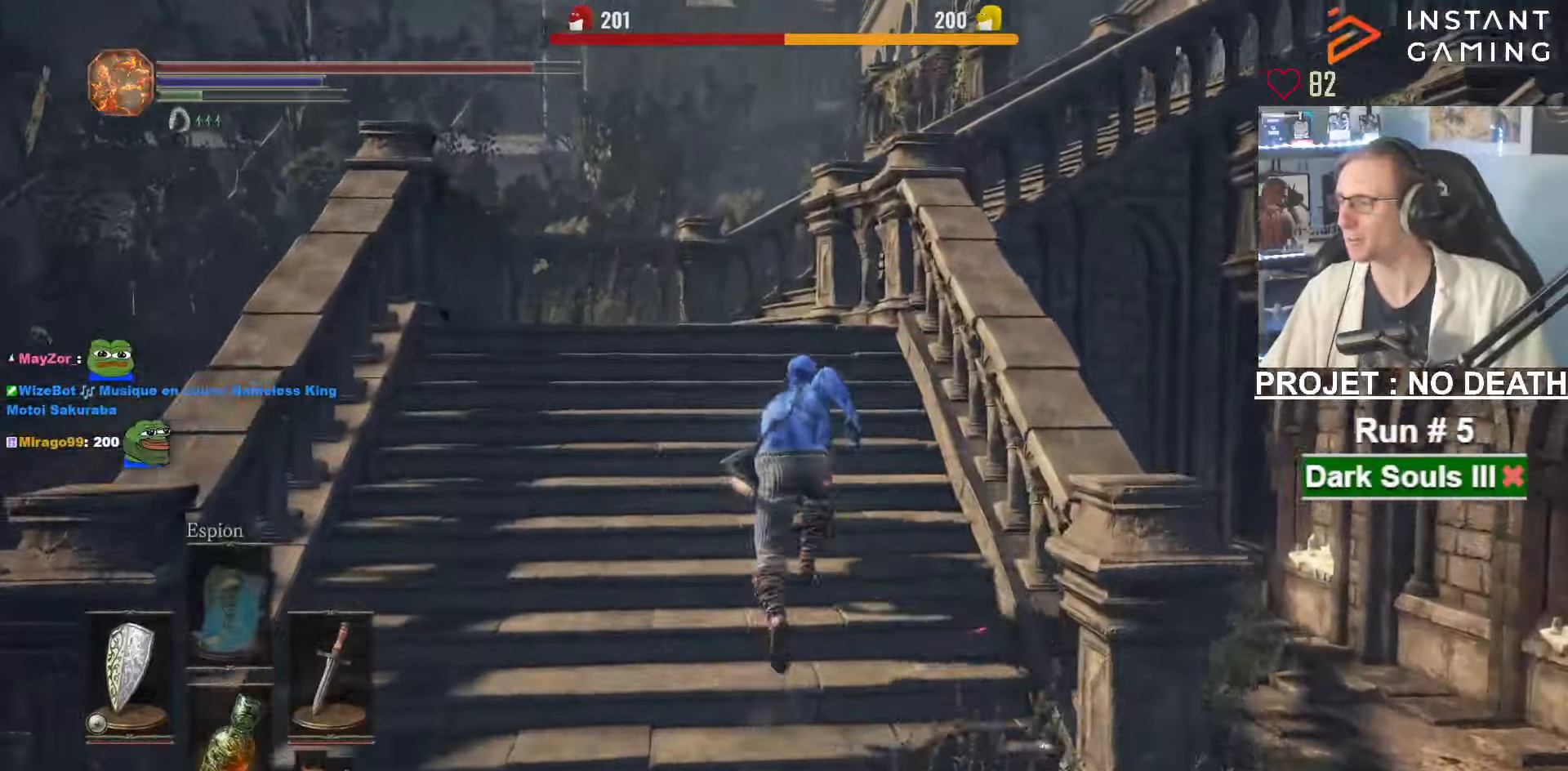
{"keys": ["q", "space", "z"], "mouse": [], "events": [[184, "space", "up"], [284, "q", "down"], [284, "space", "down"]]}
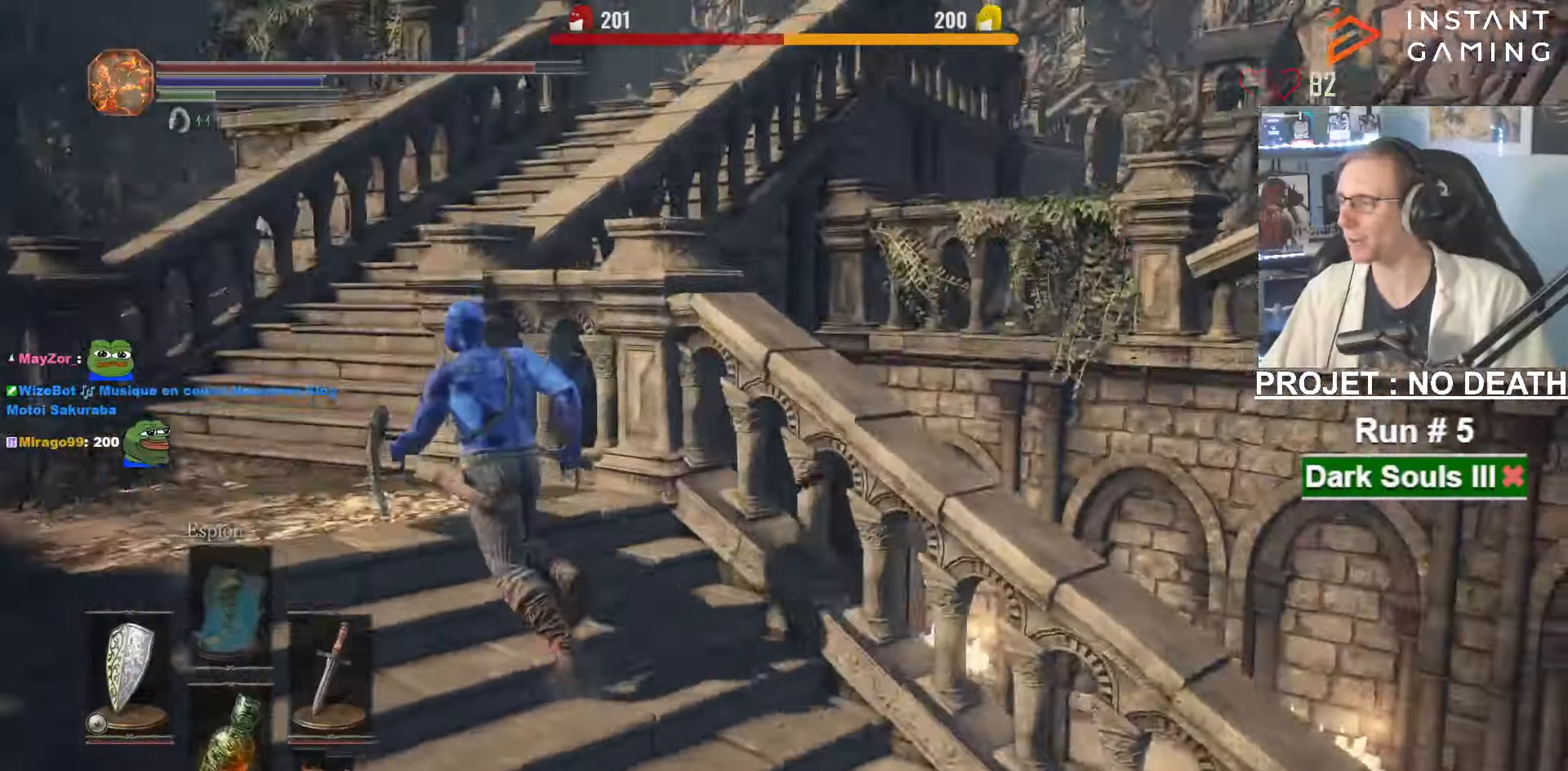
{"keys": ["q", "space", "z"], "mouse": [], "events": []}
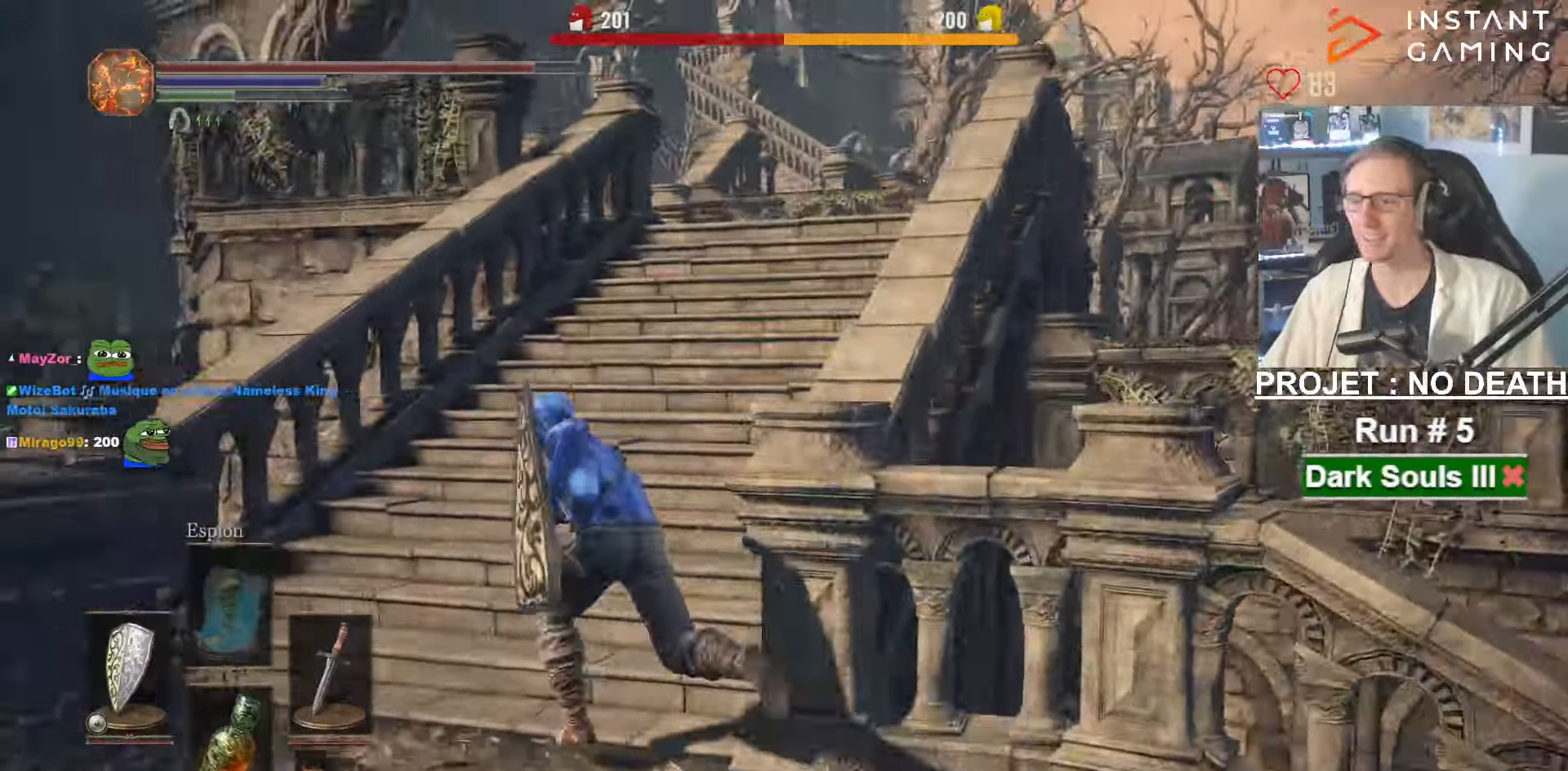
{"keys": ["space", "z"], "mouse": [], "events": [[84, "q", "up"]]}
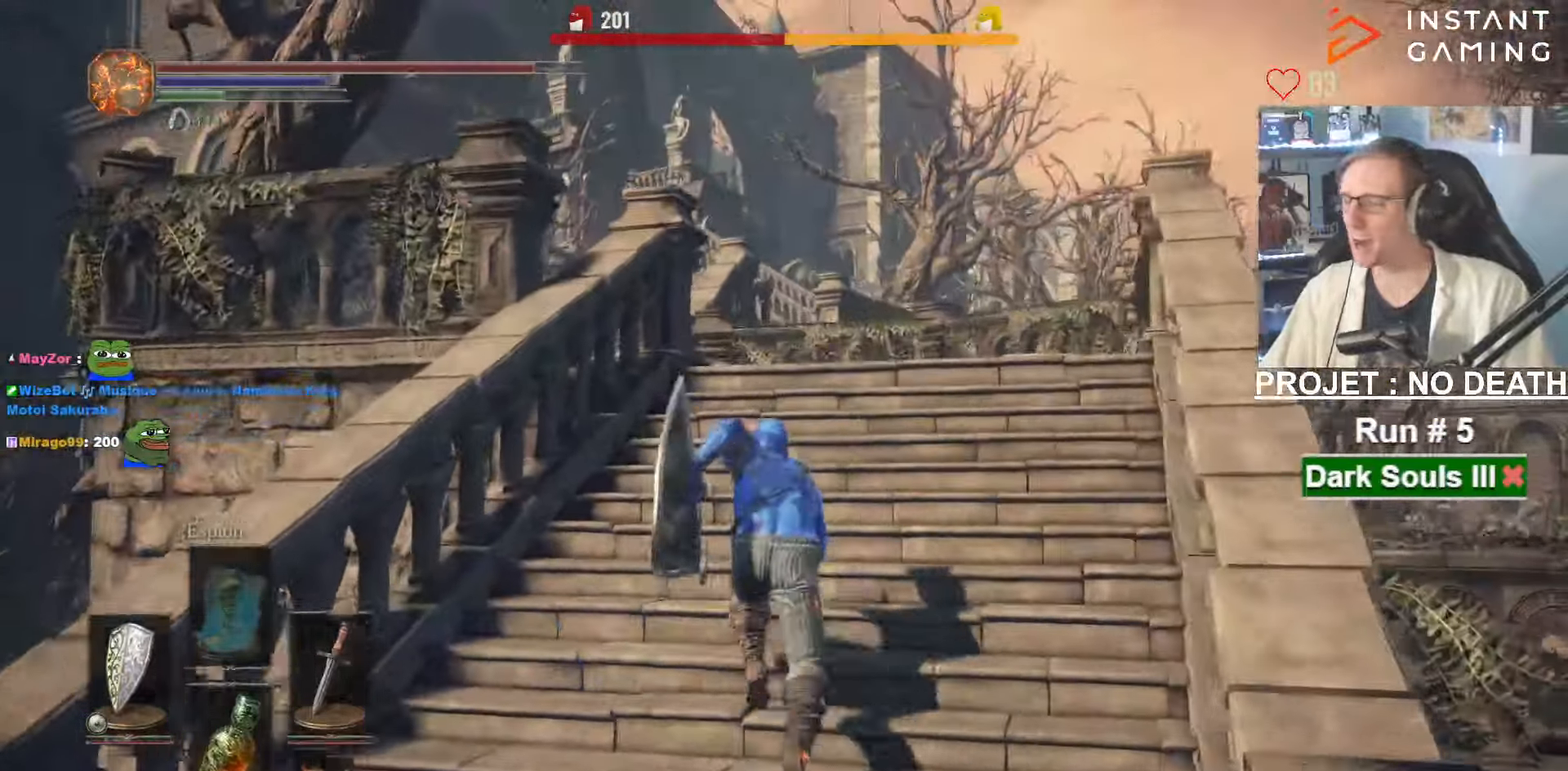
{"keys": ["space", "z"], "mouse": [], "events": []}
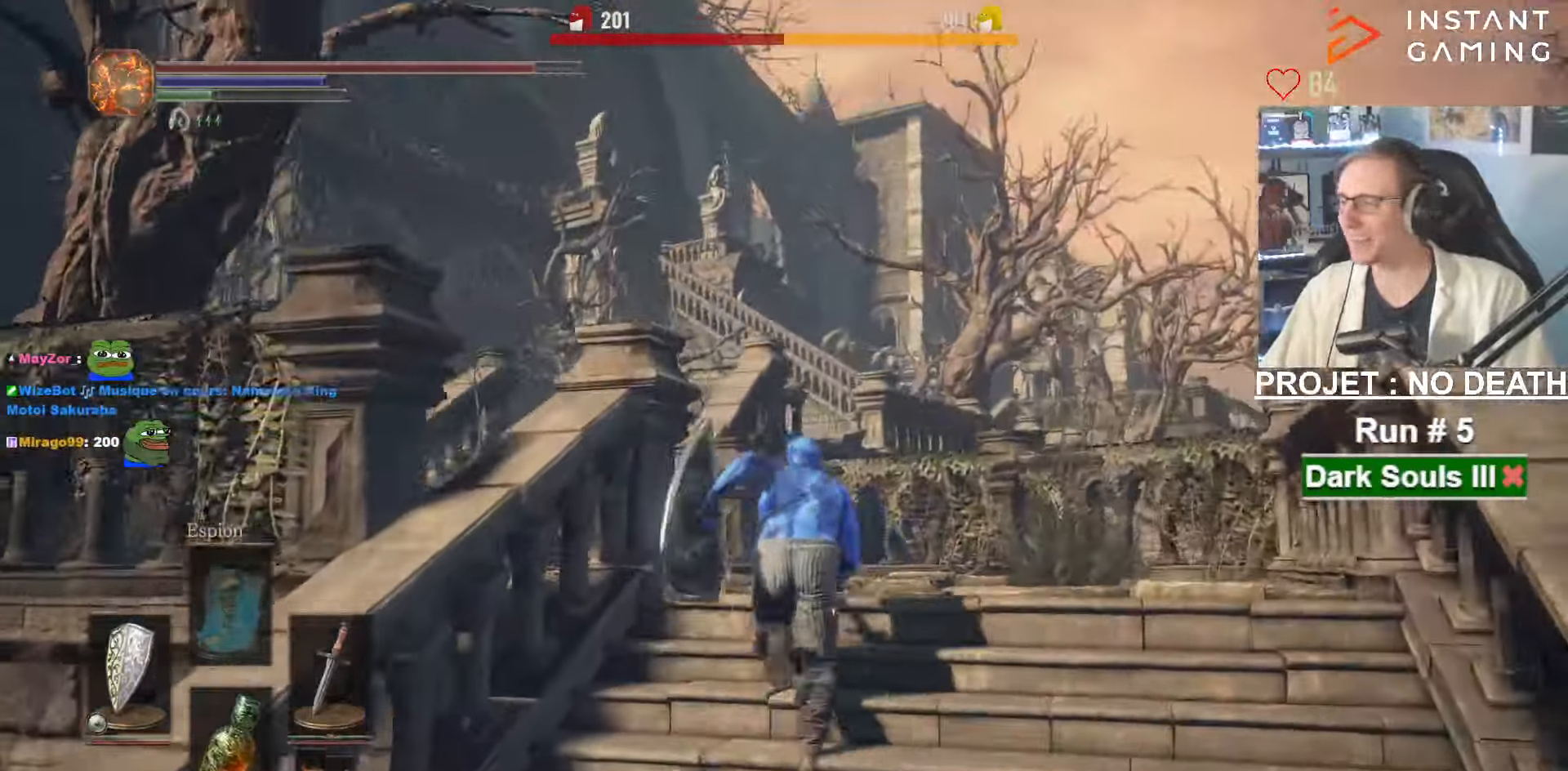
{"keys": ["space", "z"], "mouse": [], "events": []}
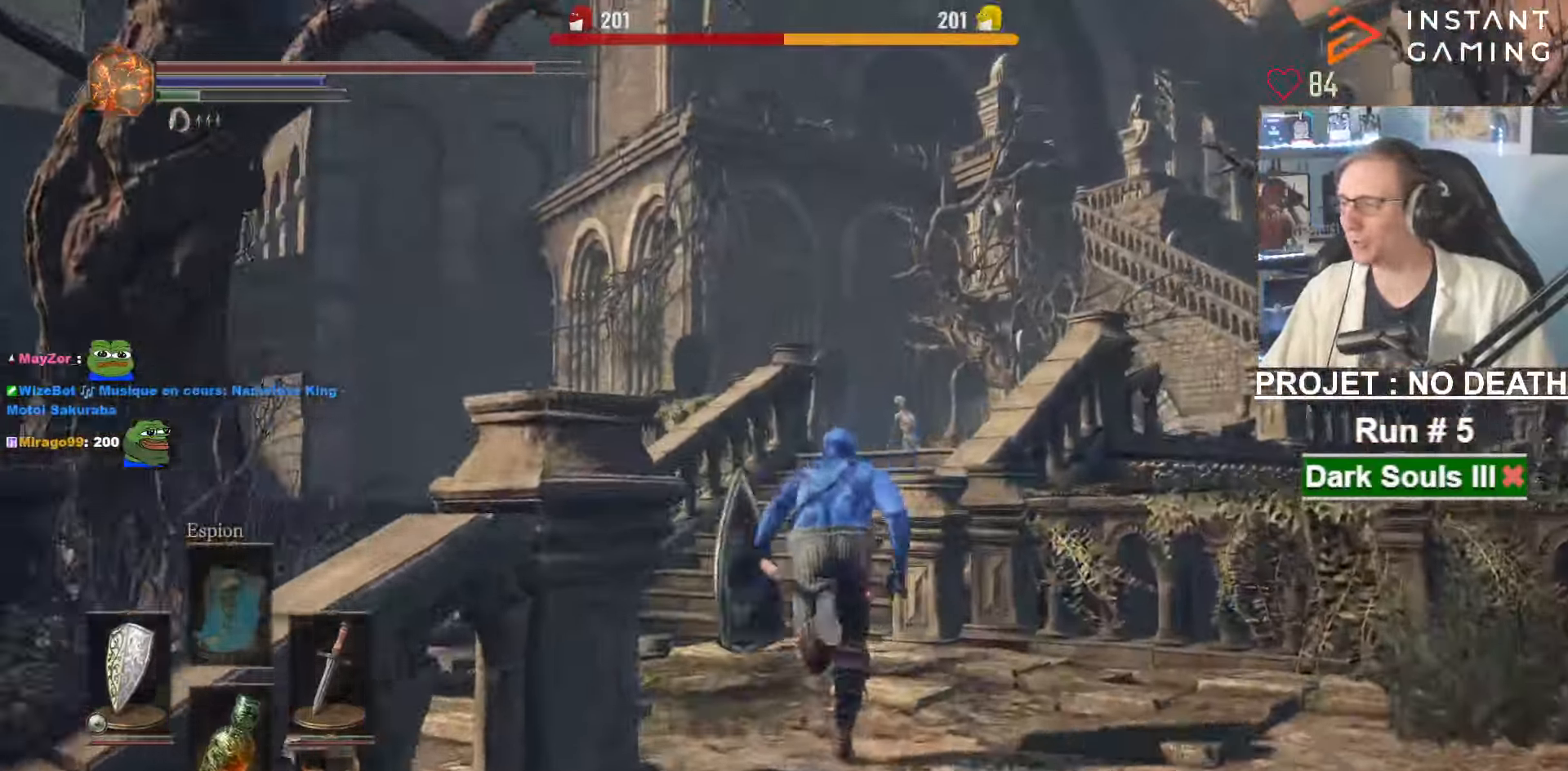
{"keys": ["space", "z"], "mouse": [], "events": []}
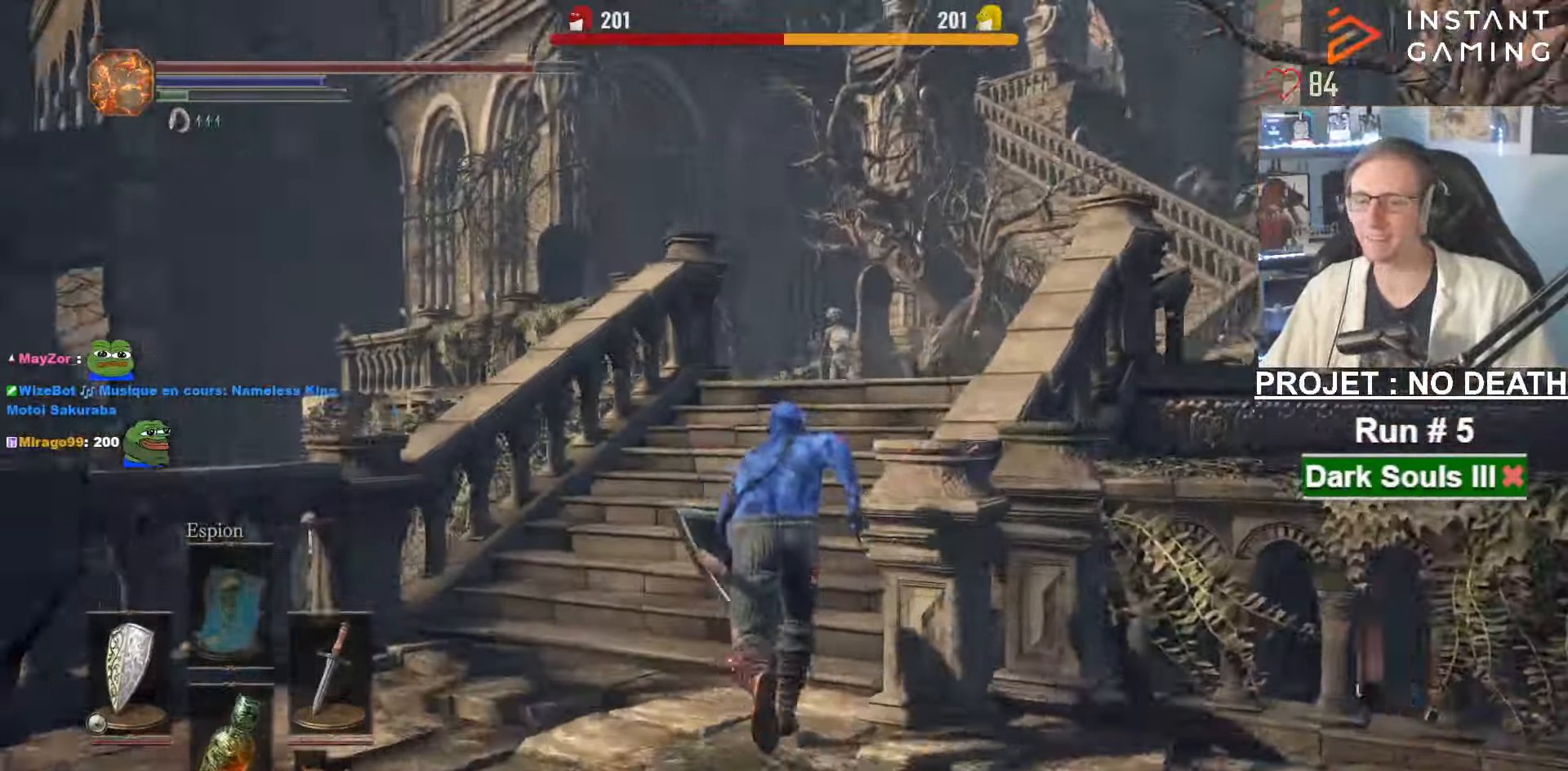
{"keys": ["z"], "mouse": [], "events": [[100, "space", "up"]]}
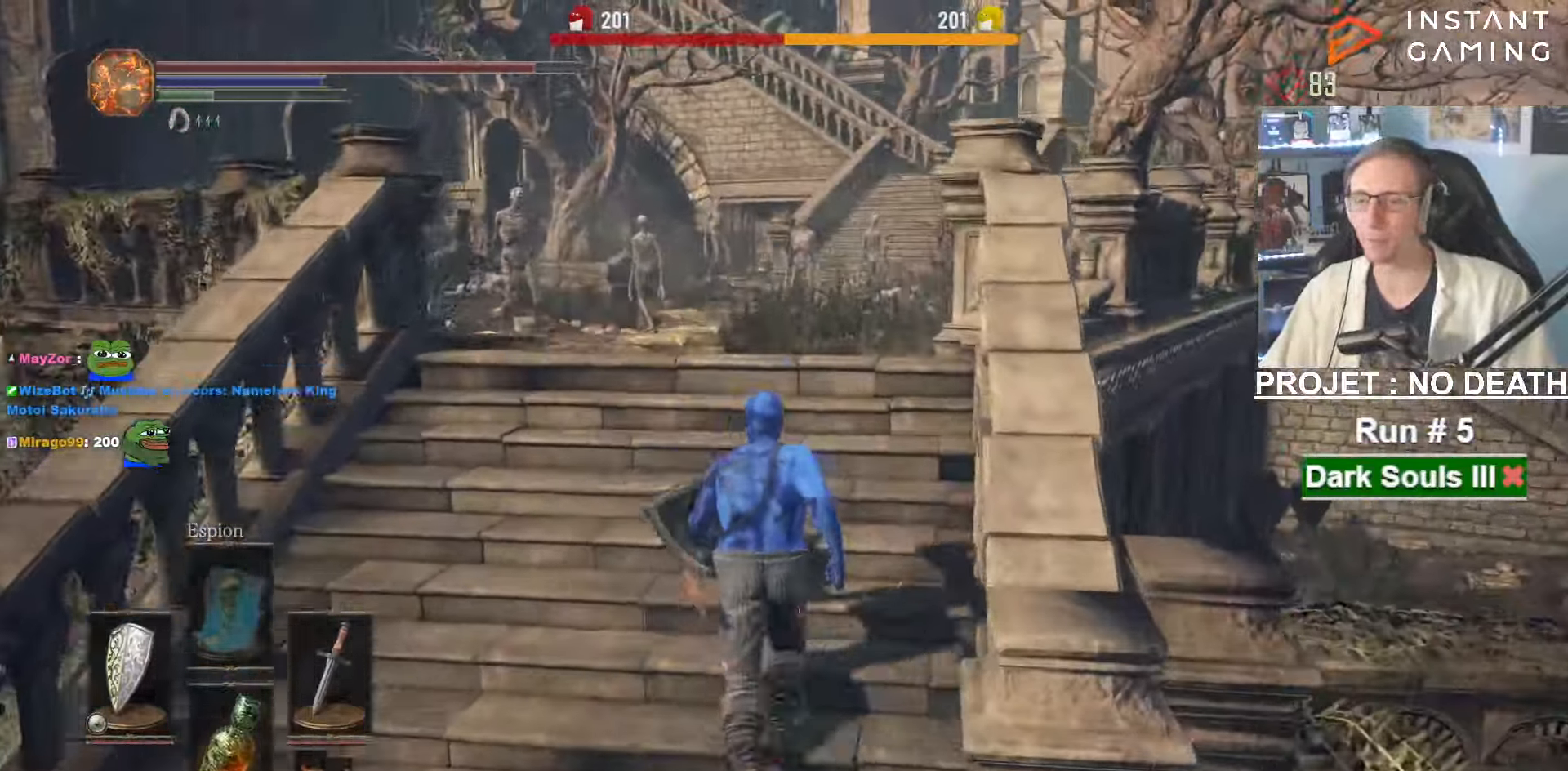
{"keys": ["space", "z"], "mouse": [], "events": [[400, "space", "down"]]}
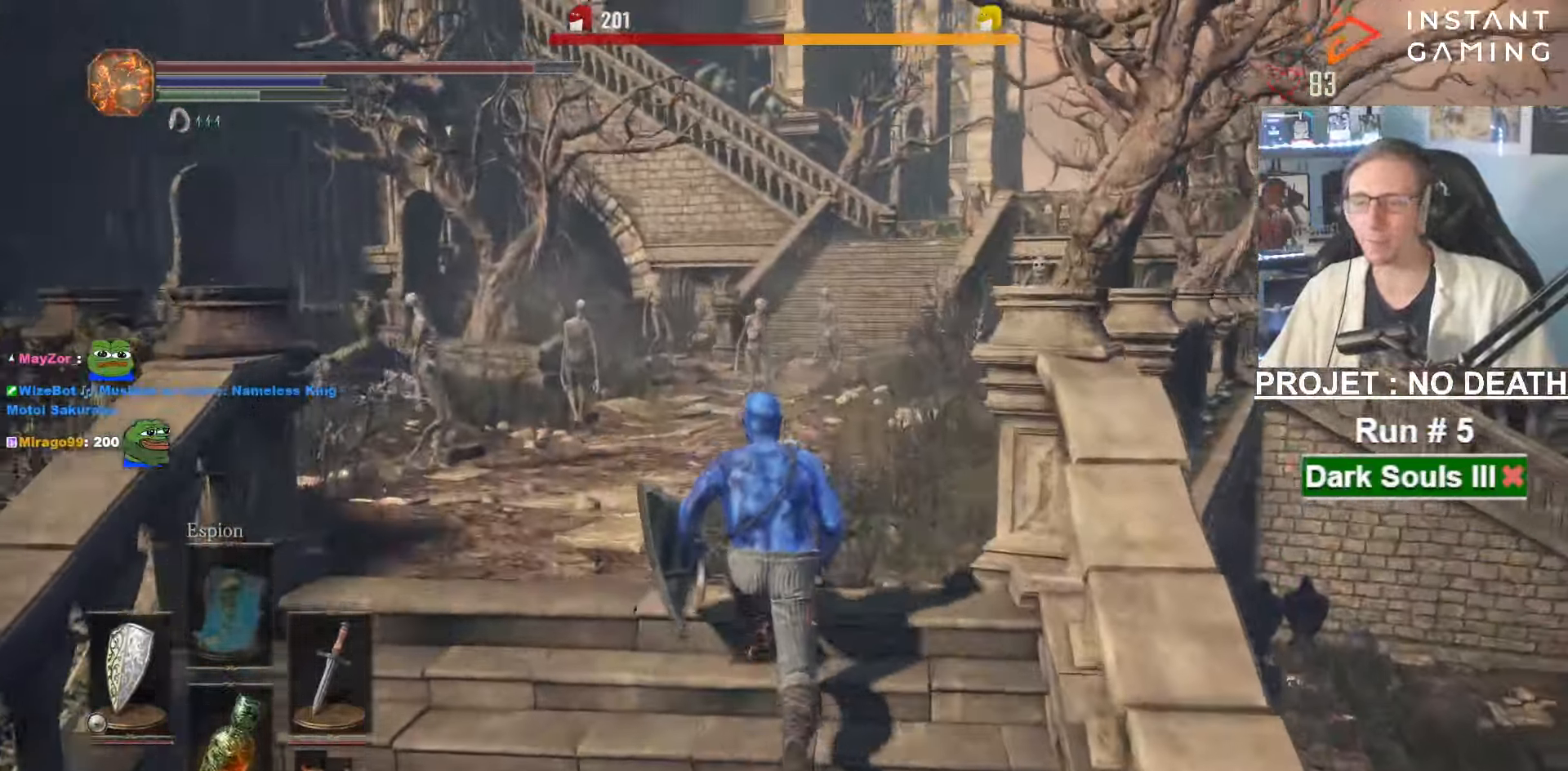
{"keys": ["space", "z"], "mouse": [], "events": []}
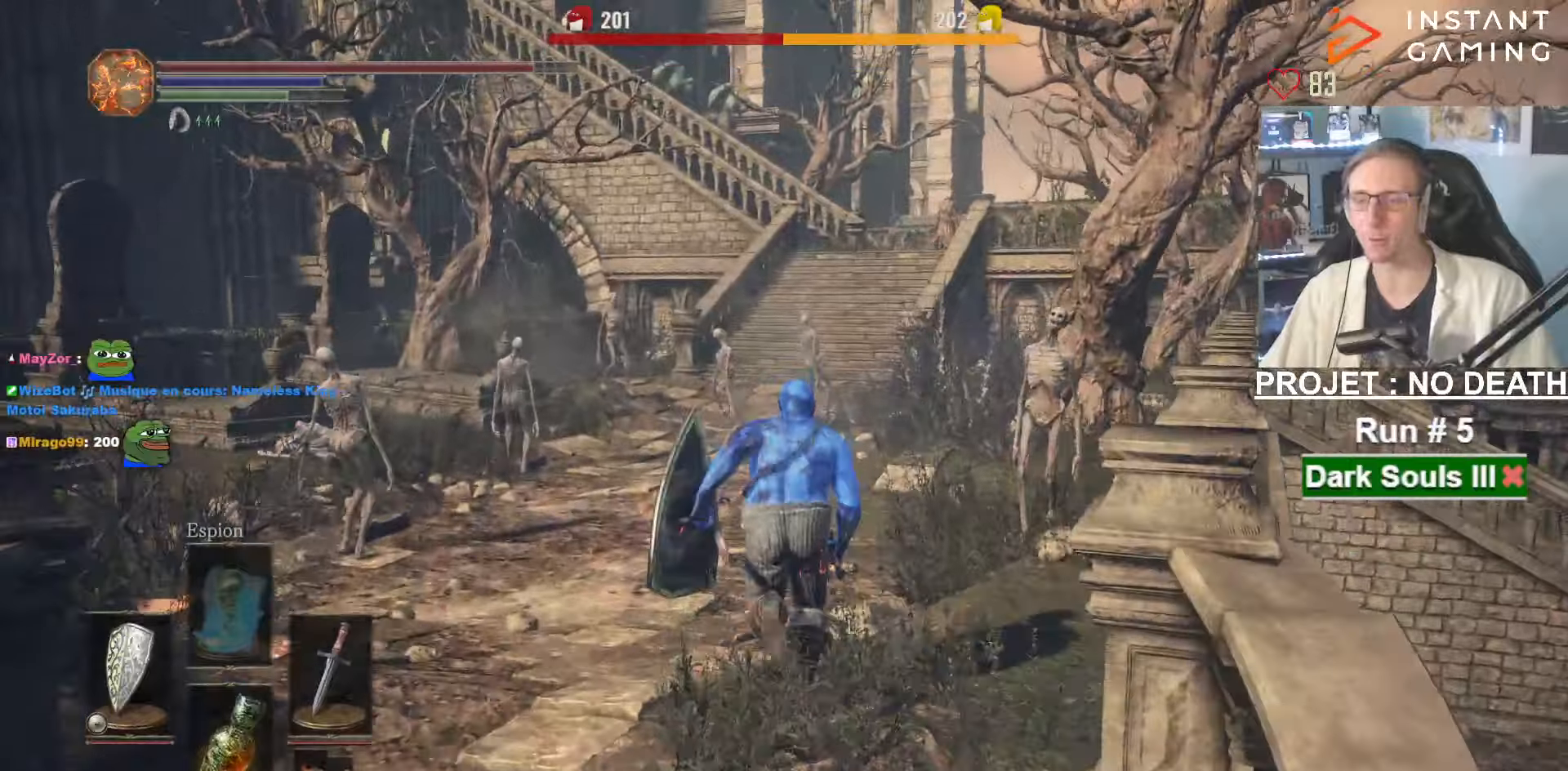
{"keys": ["space", "z"], "mouse": [], "events": []}
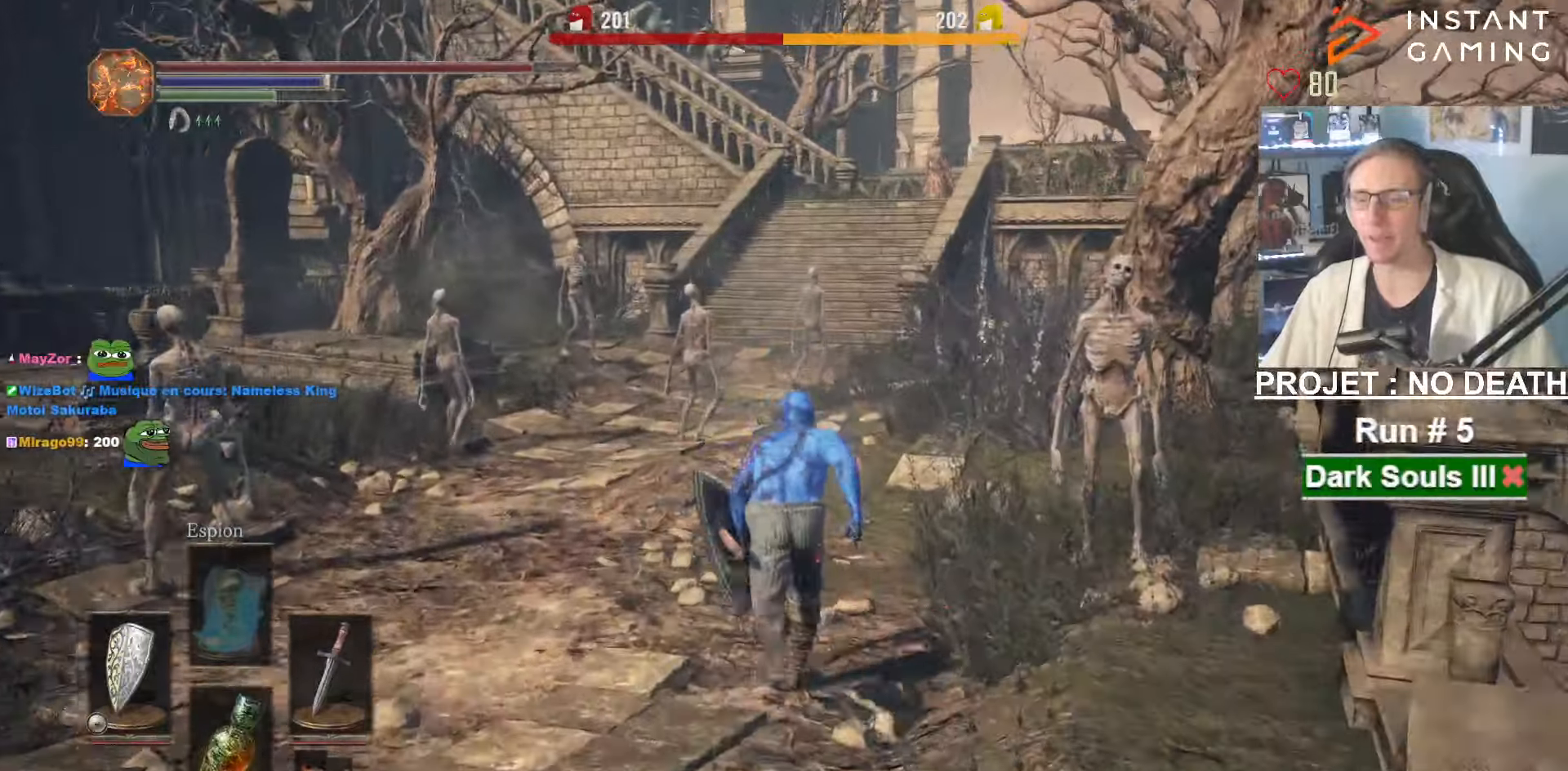
{"keys": ["space", "z"], "mouse": ["right"], "events": [[483, "mouse_right", "down"]]}
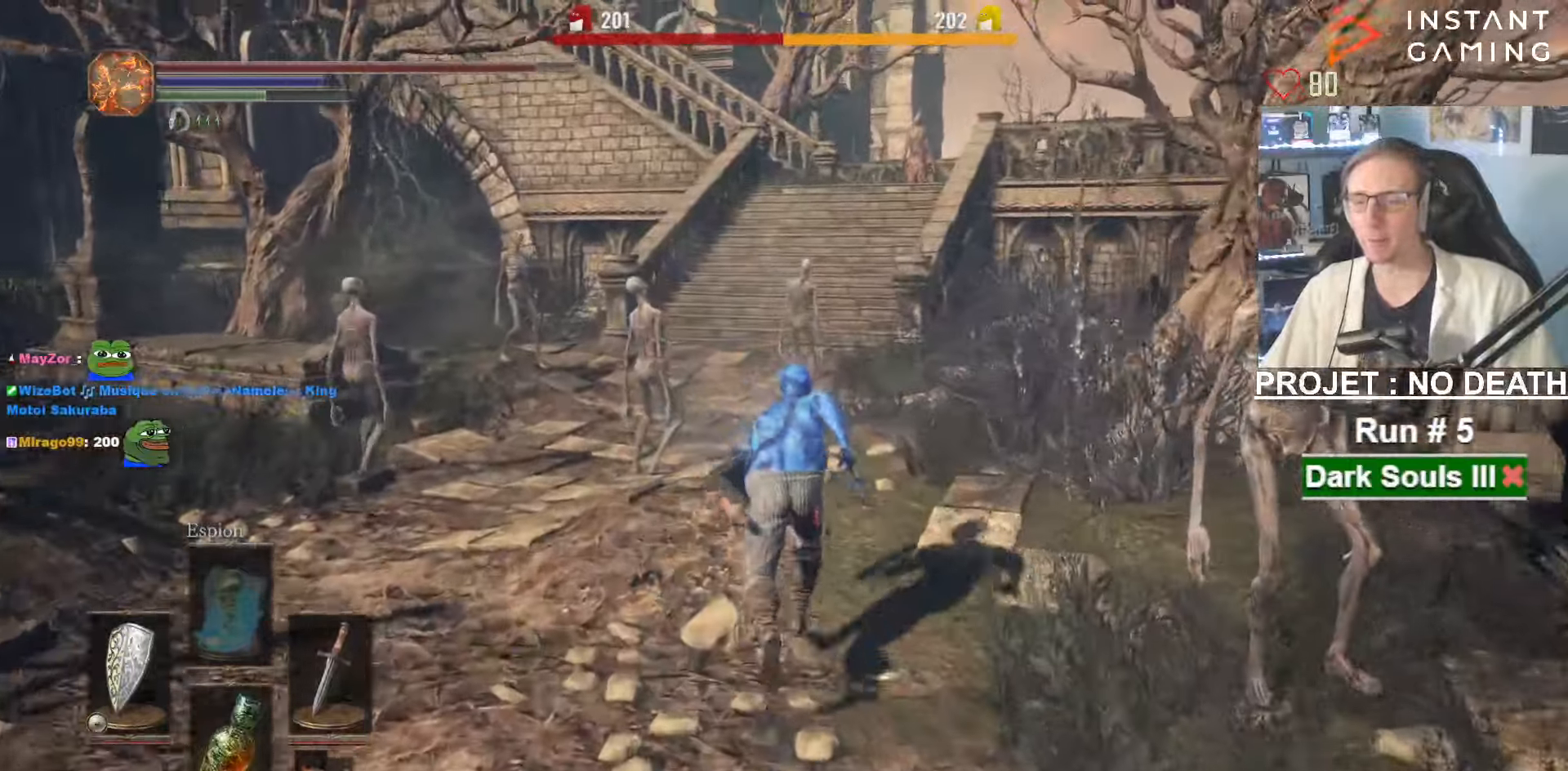
{"keys": ["space", "z"], "mouse": ["right"], "events": []}
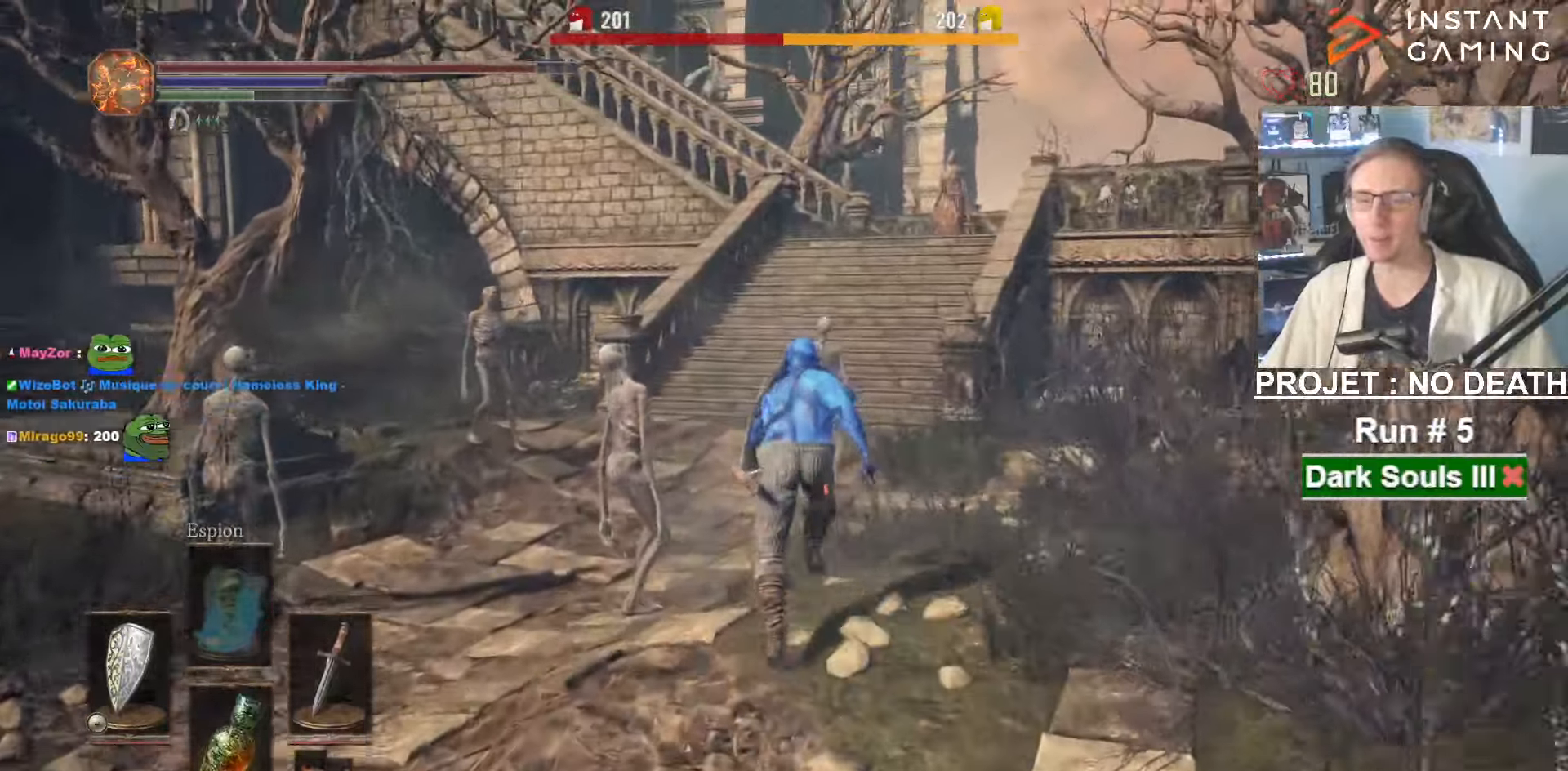
{"keys": ["space", "z"], "mouse": ["right"], "events": []}
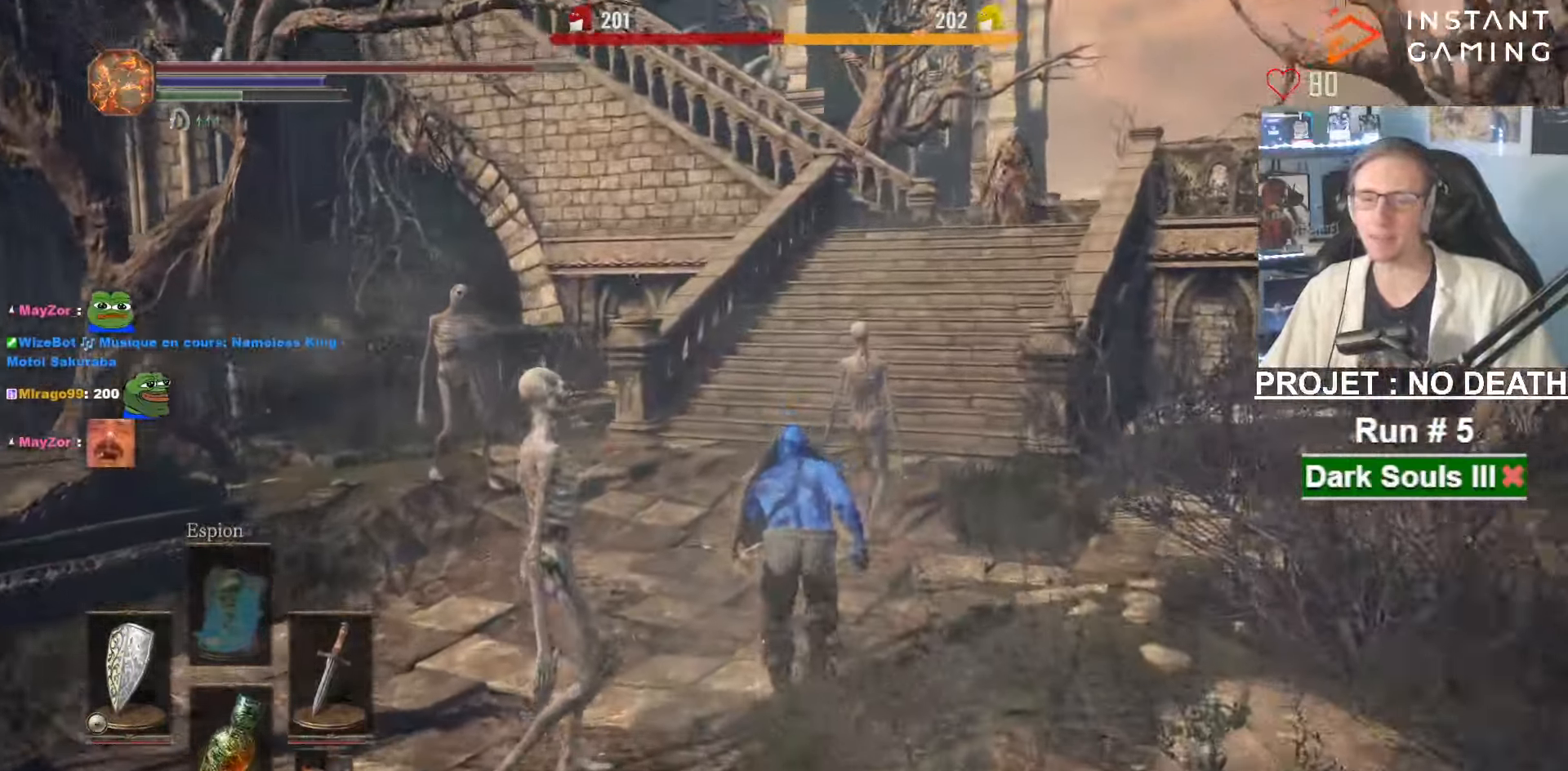
{"keys": ["space", "z"], "mouse": ["right"], "events": []}
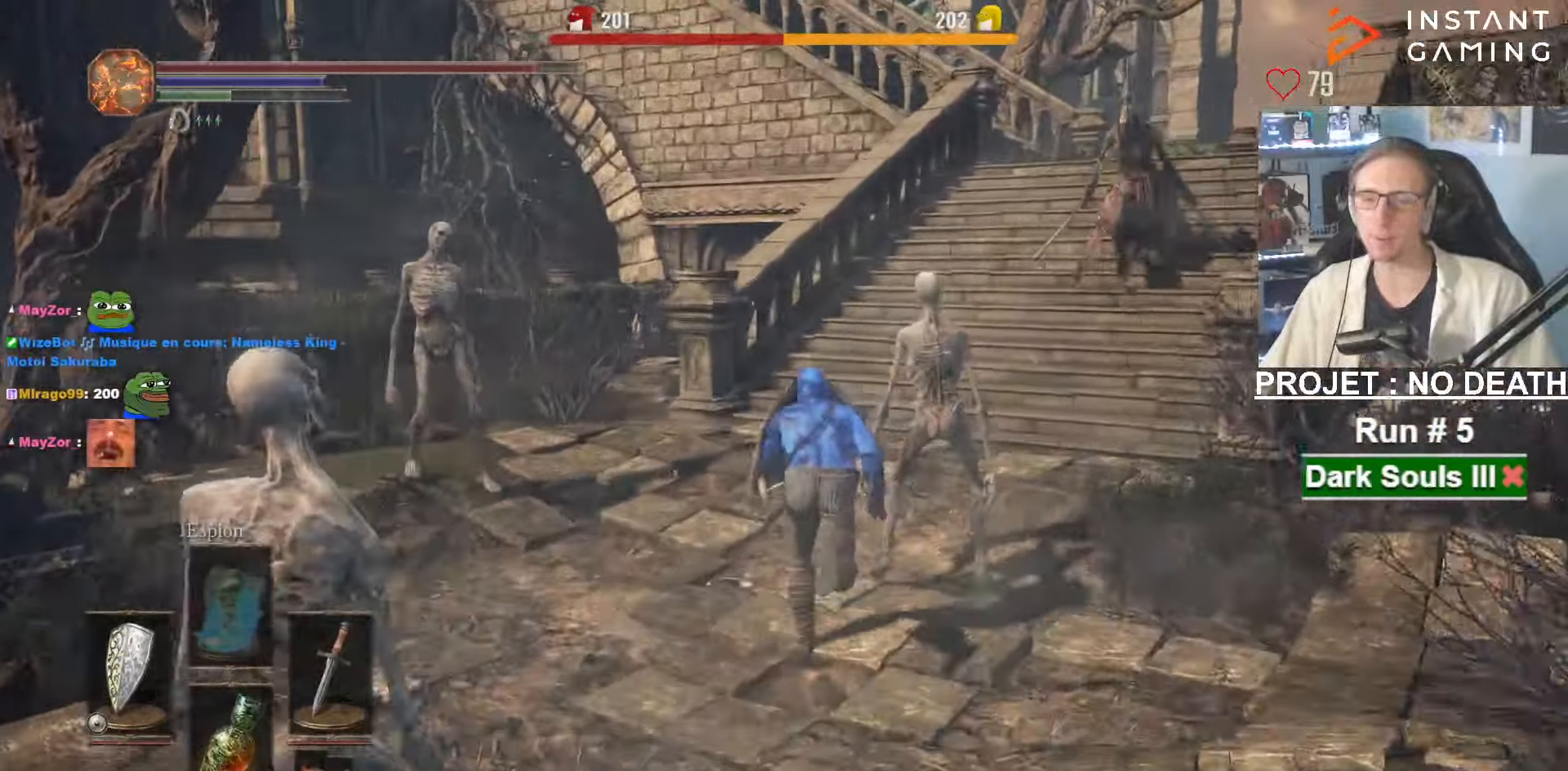
{"keys": ["space", "z"], "mouse": ["right"], "events": []}
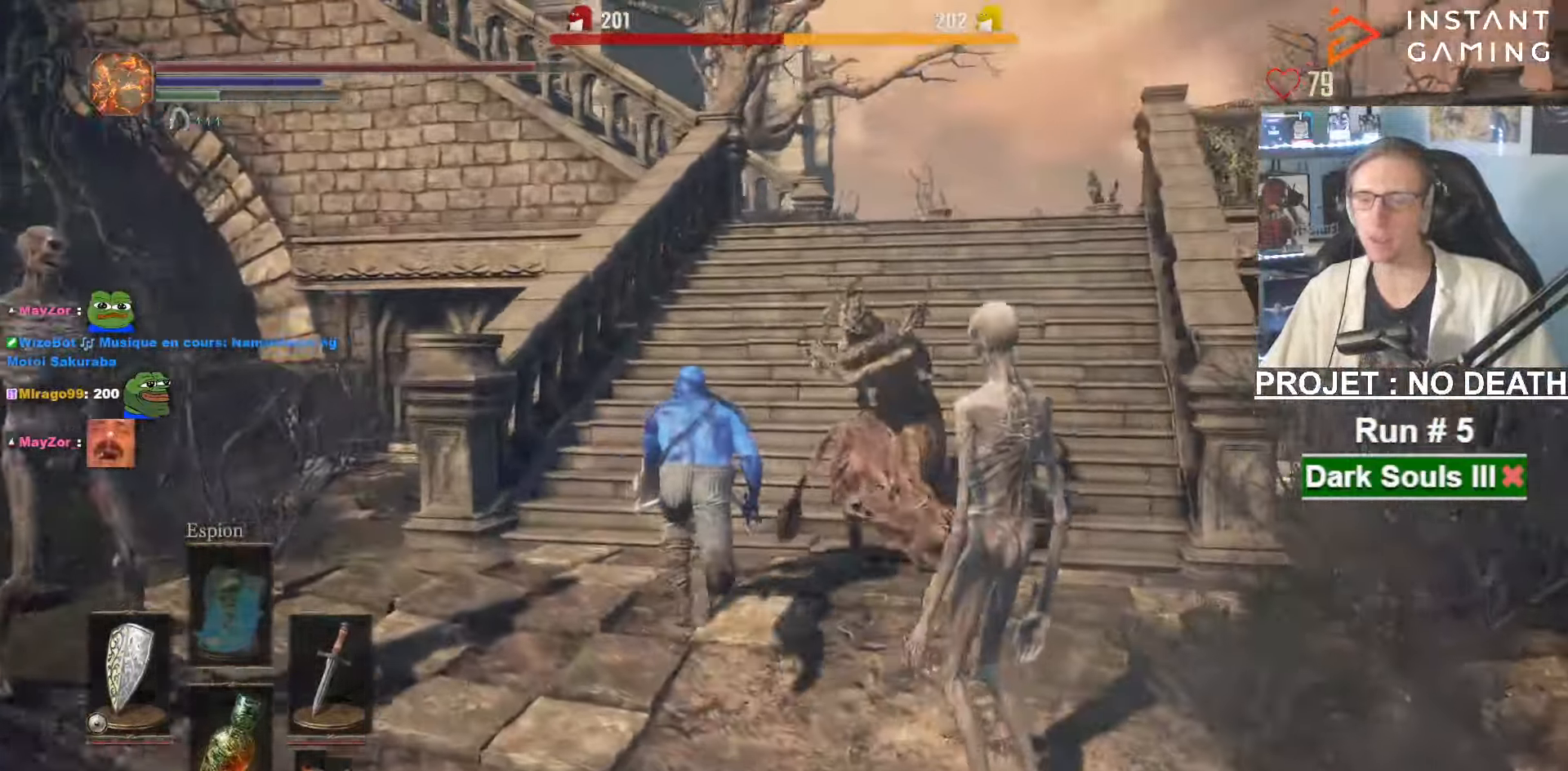
{"keys": ["space", "z"], "mouse": [], "events": [[383, "mouse_right", "up"]]}
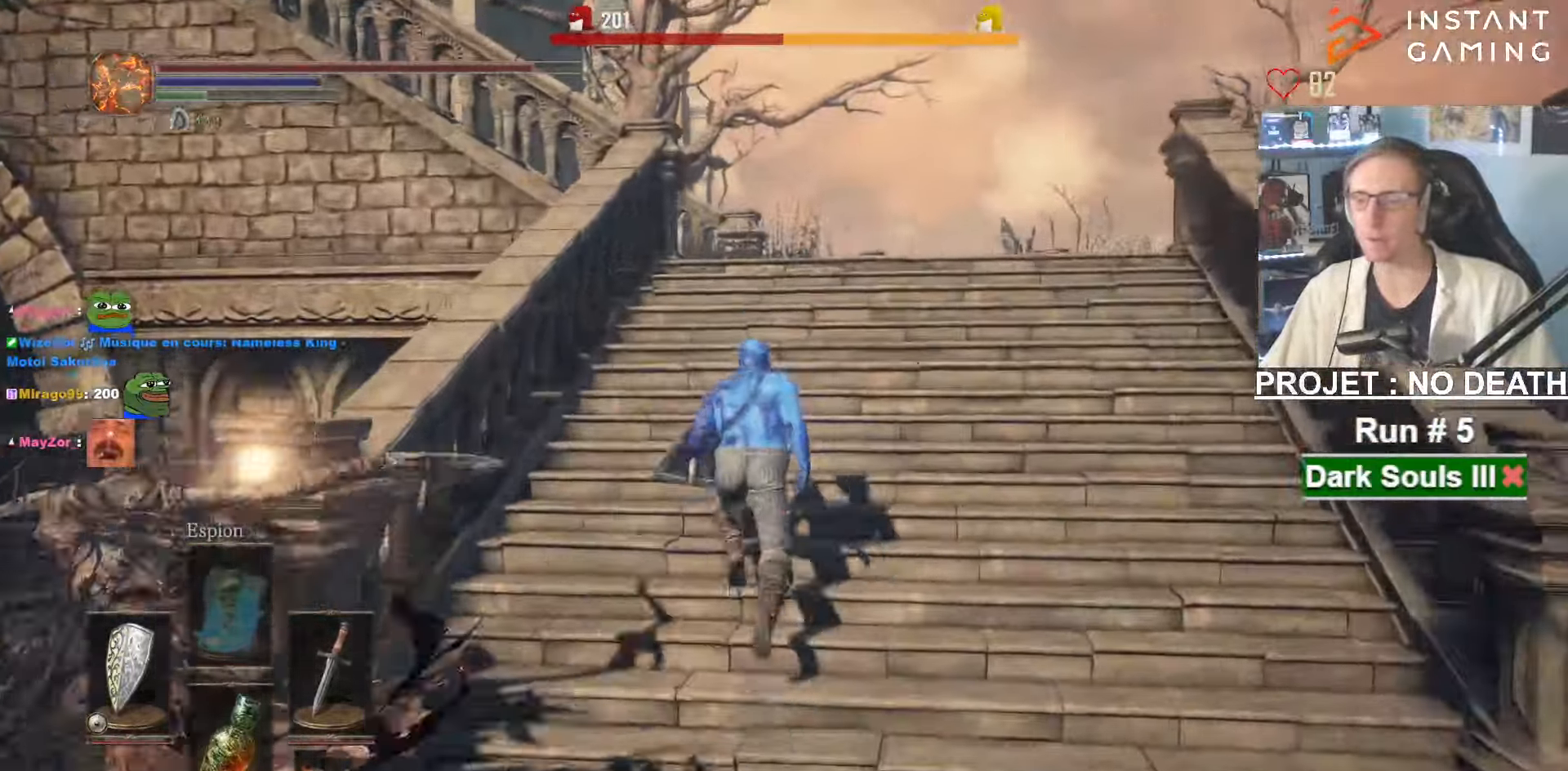
{"keys": ["z"], "mouse": [], "events": [[483, "space", "up"]]}
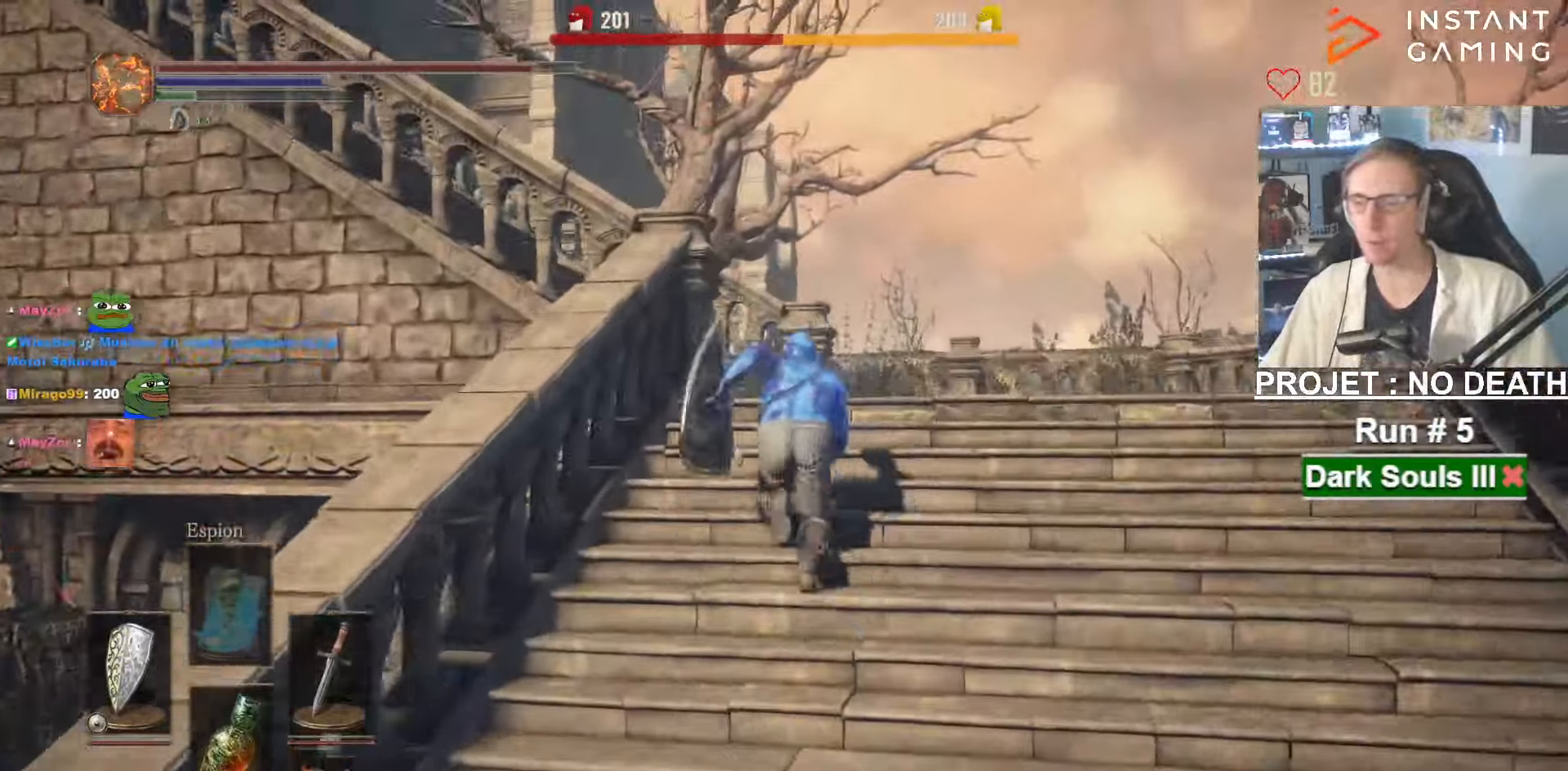
{"keys": ["d", "space", "z"], "mouse": [], "events": [[133, "d", "down"], [133, "space", "down"]]}
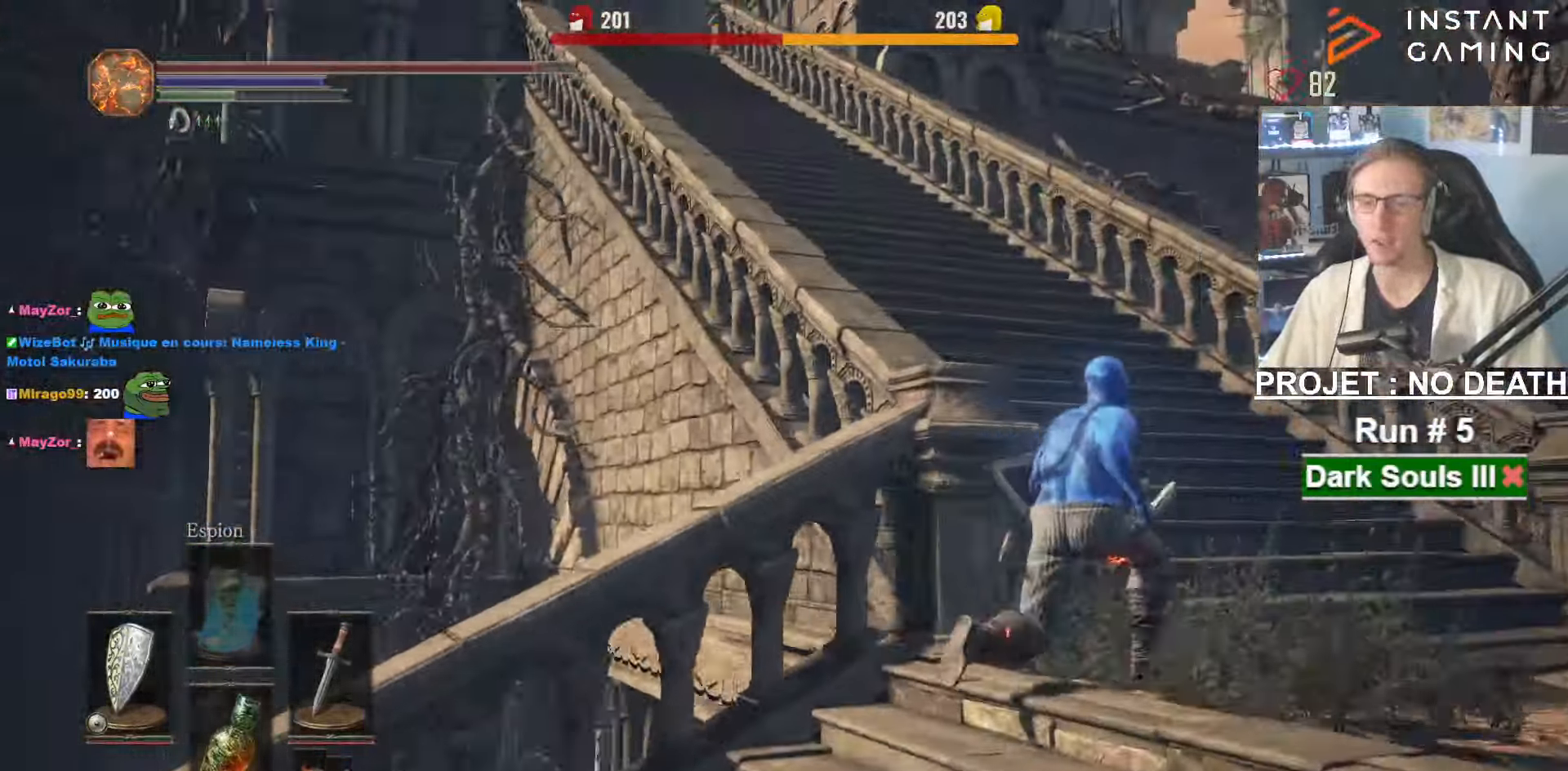
{"keys": ["z"], "mouse": [], "events": [[200, "d", "up"], [433, "space", "up"]]}
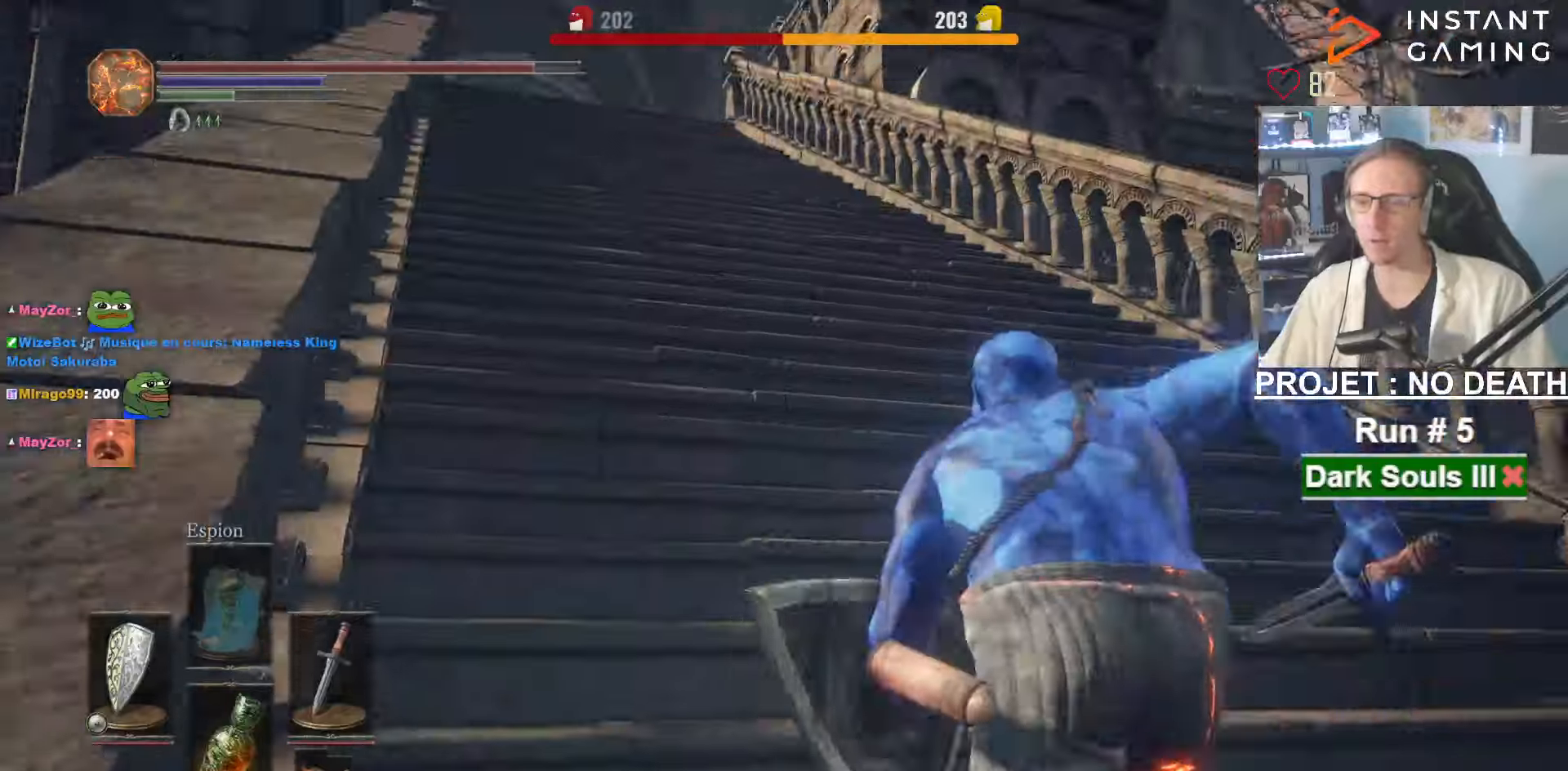
{"keys": ["z"], "mouse": [], "events": []}
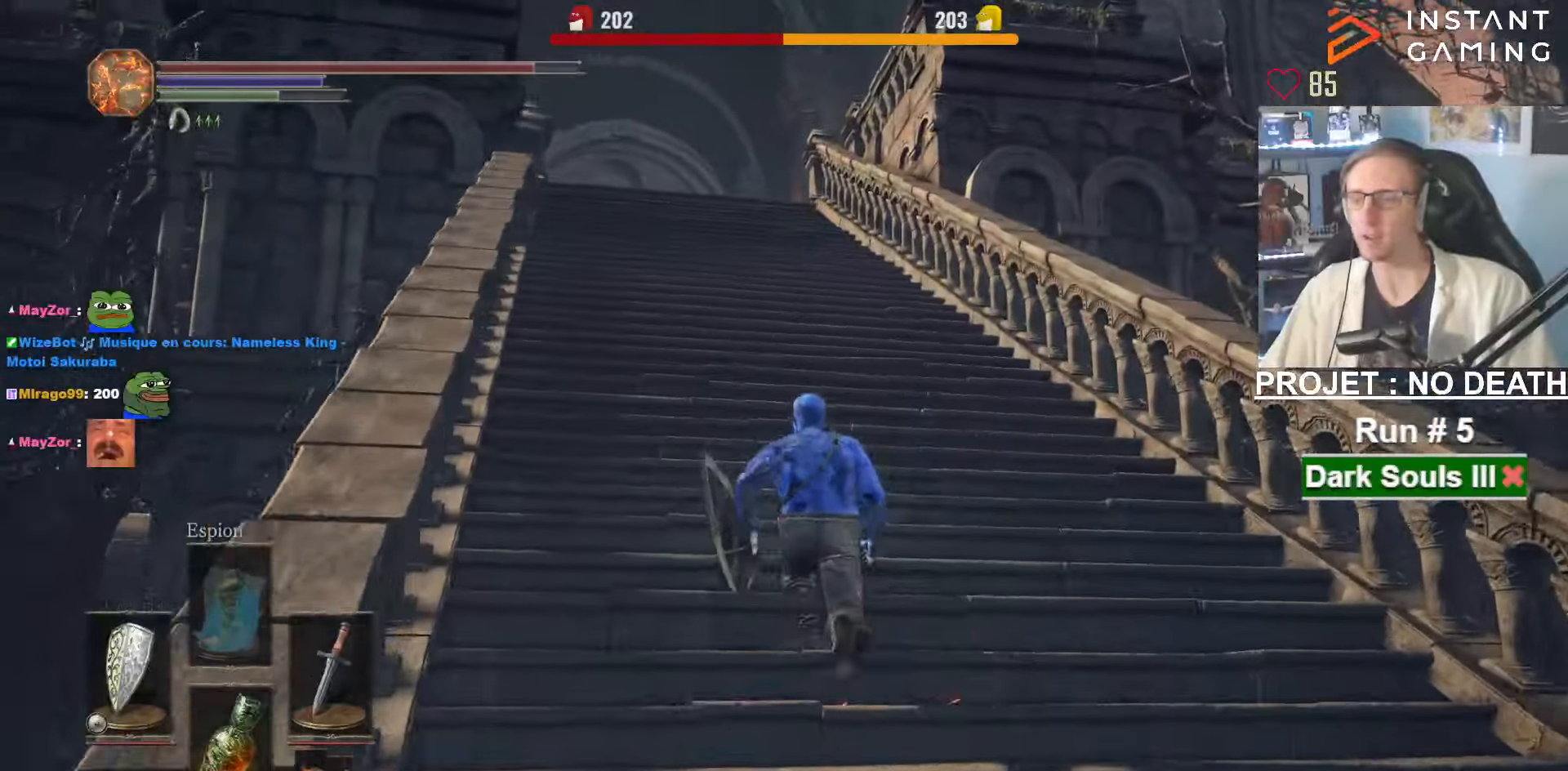
{"keys": ["space", "z"], "mouse": [], "events": [[133, "space", "down"]]}
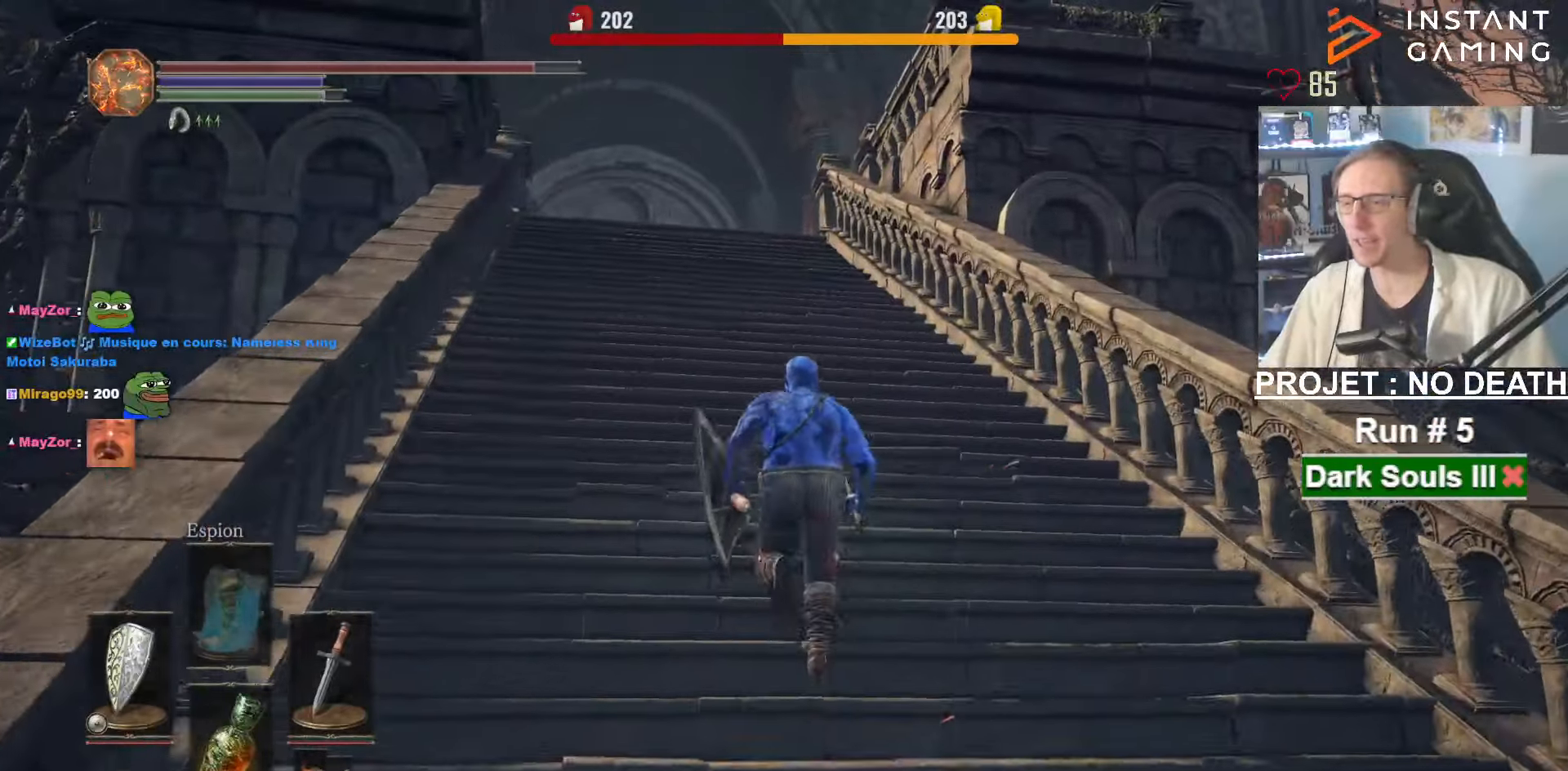
{"keys": ["space", "z"], "mouse": [], "events": []}
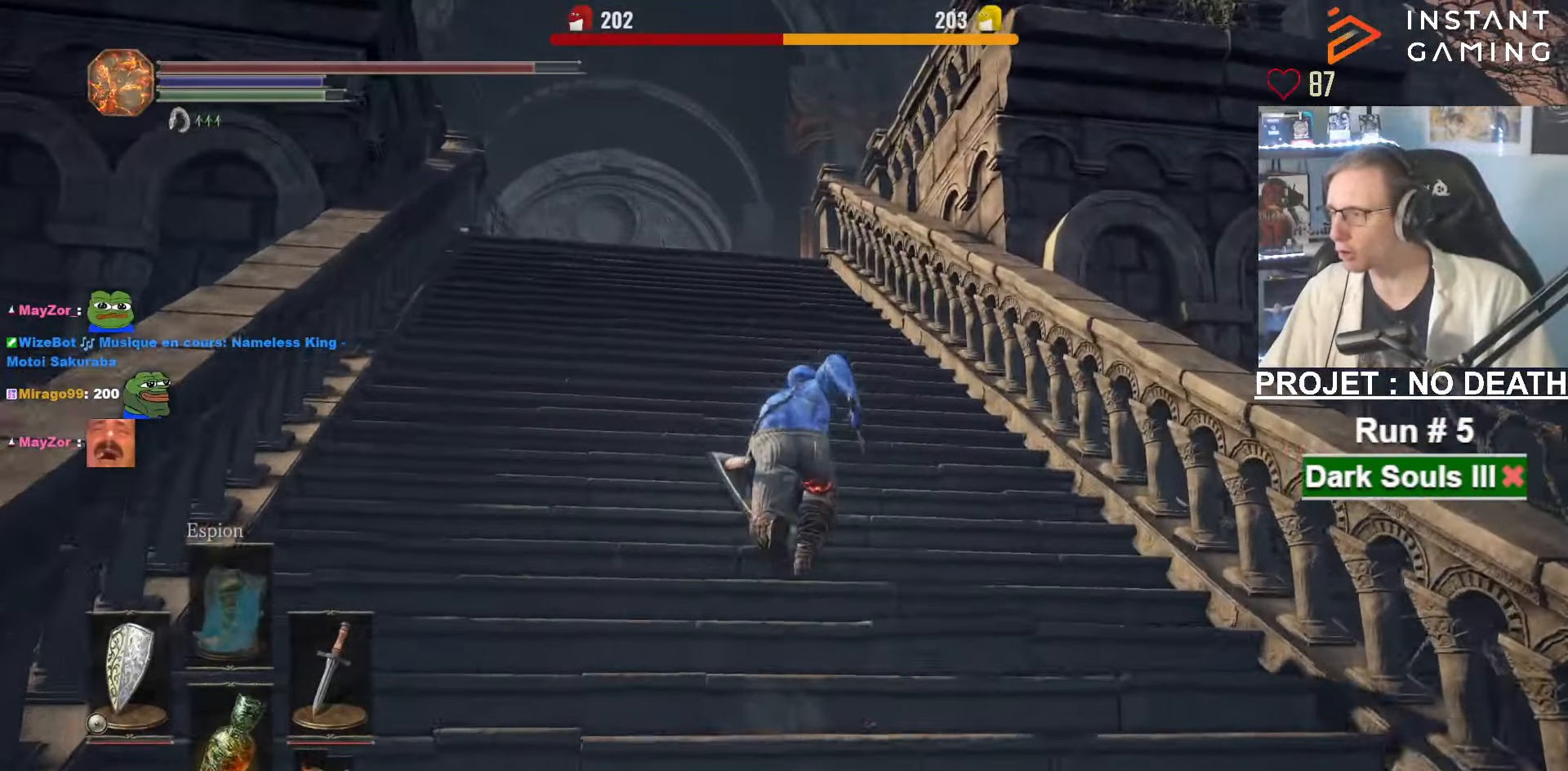
{"keys": ["space", "z"], "mouse": [], "events": []}
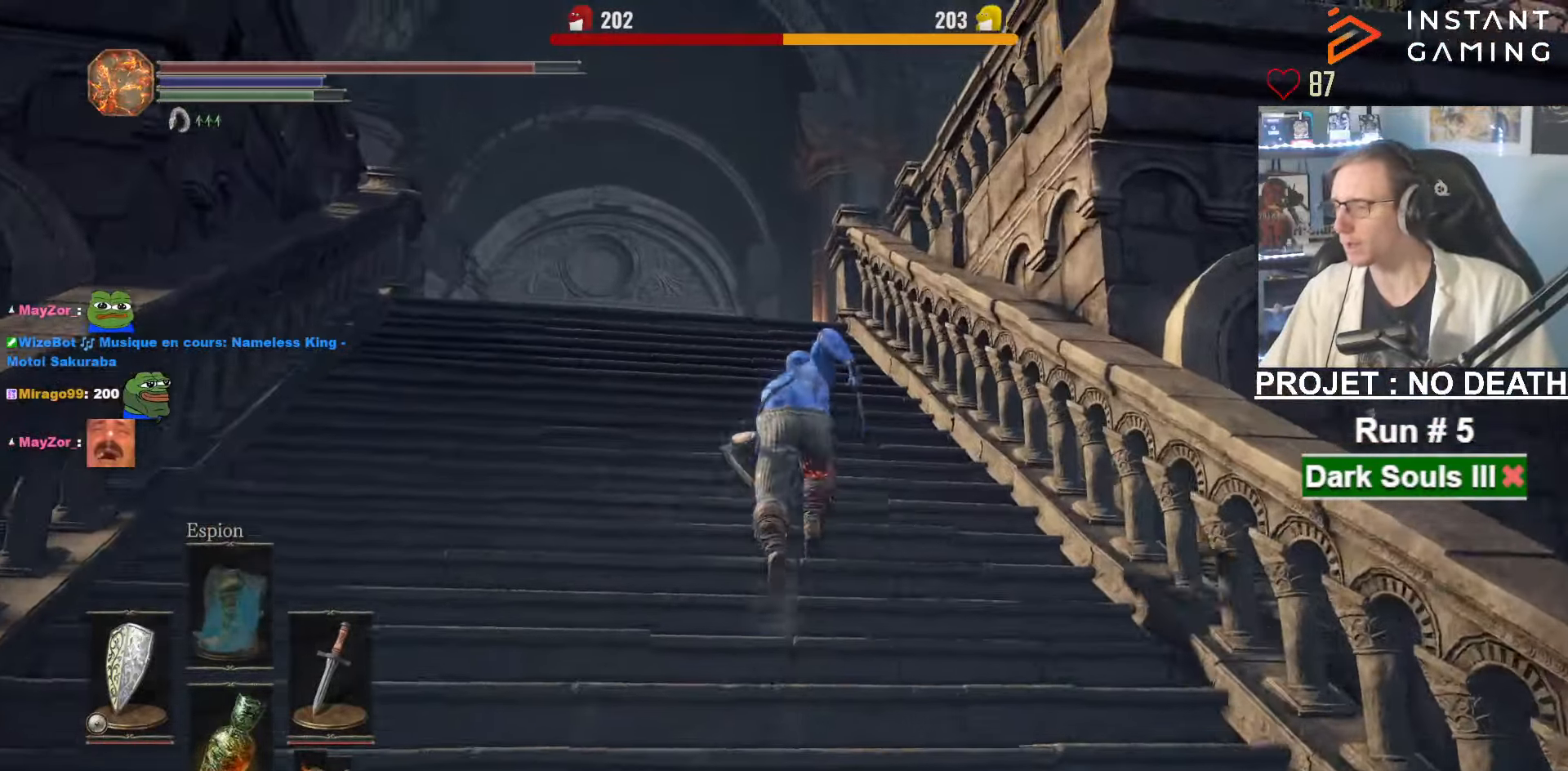
{"keys": ["space", "z"], "mouse": [], "events": []}
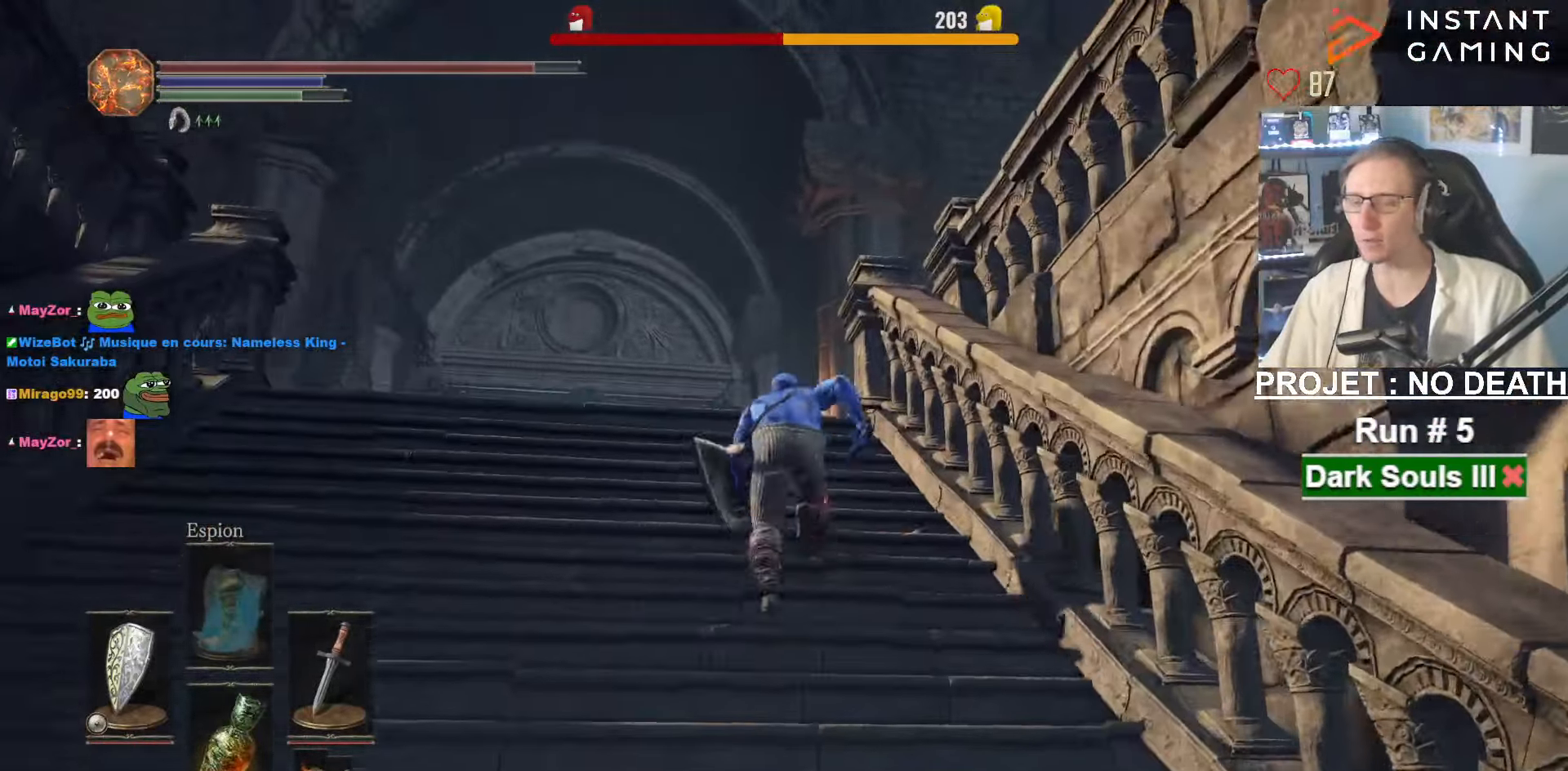
{"keys": ["space", "z"], "mouse": [], "events": []}
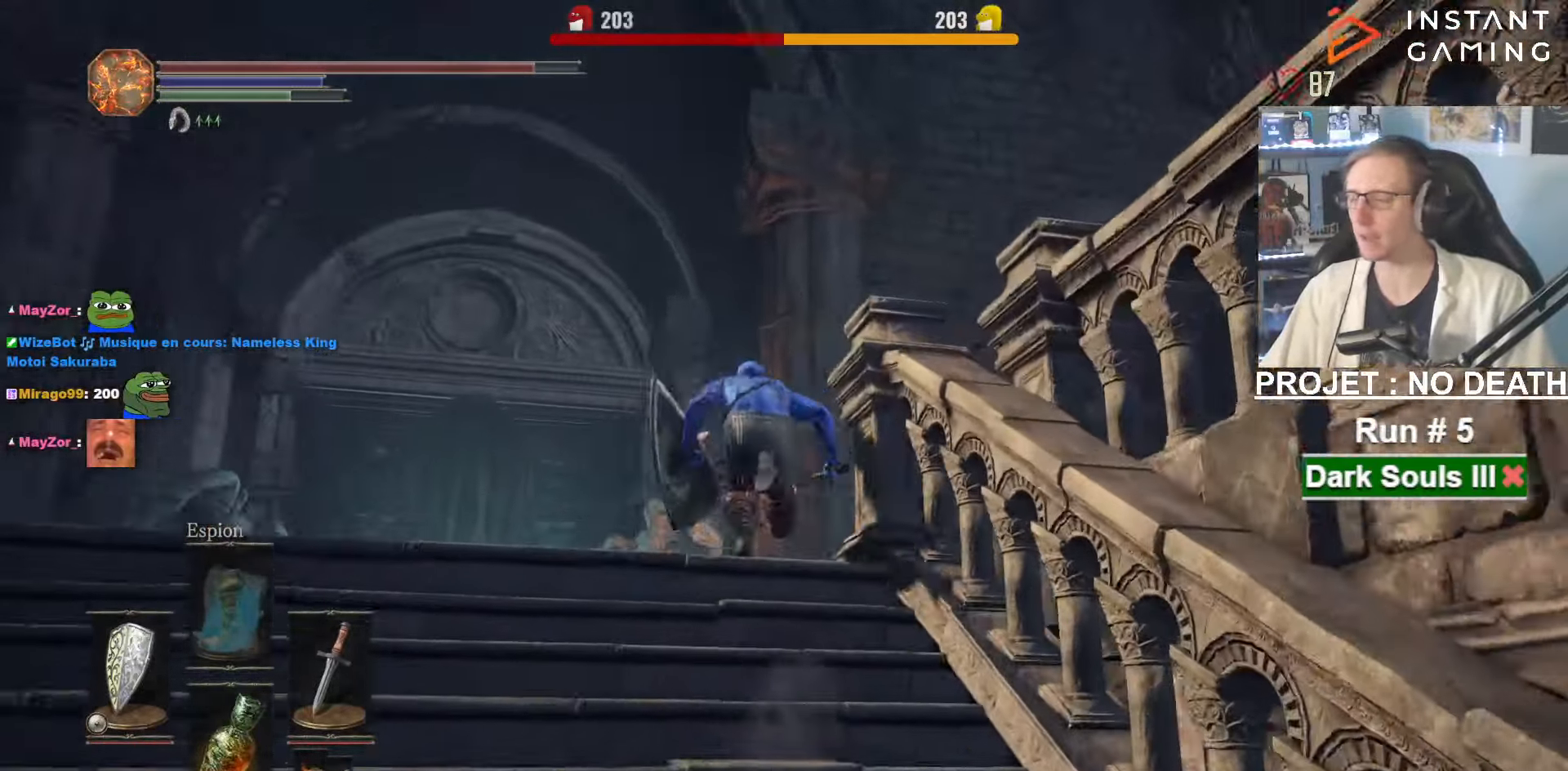
{"keys": ["space", "z"], "mouse": [], "events": []}